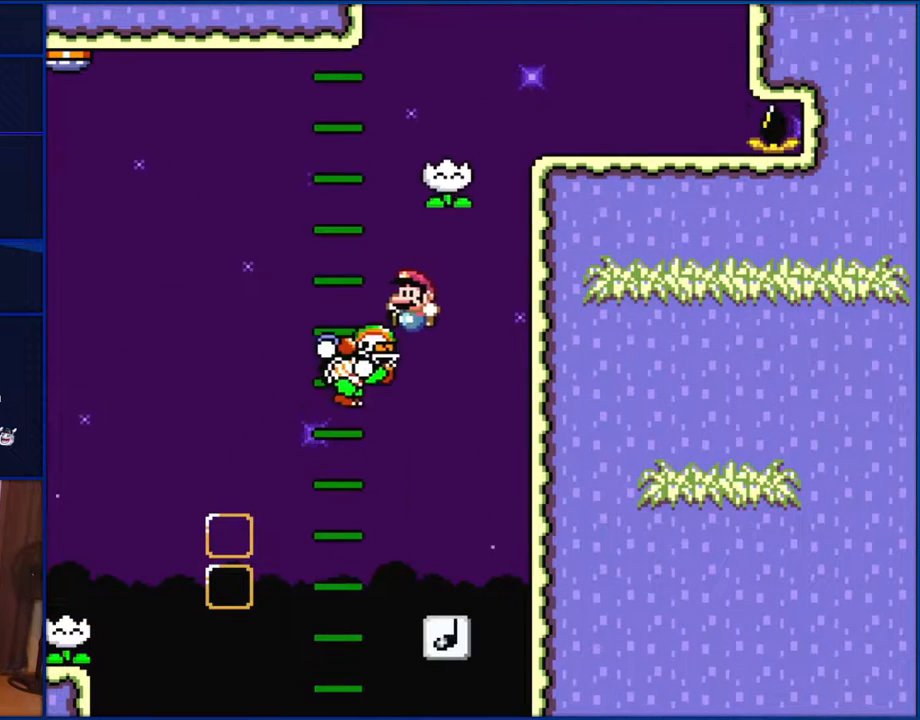
Gameplay with a controller (Nintendo layout); each line is a JSON object with the inputs held at the frame after it. "events" lists button and stick changes between this image and that frame as [ms after this image, input, new state], when the widget could be followed in between. Not read: L1 L3 R1 R3.
{"buttons": ["B", "Y", "DPAD_LEFT"], "events": [[100, "DPAD_LEFT", "up"], [167, "DPAD_RIGHT", "down"], [333, "DPAD_RIGHT", "up"], [467, "DPAD_LEFT", "down"]]}
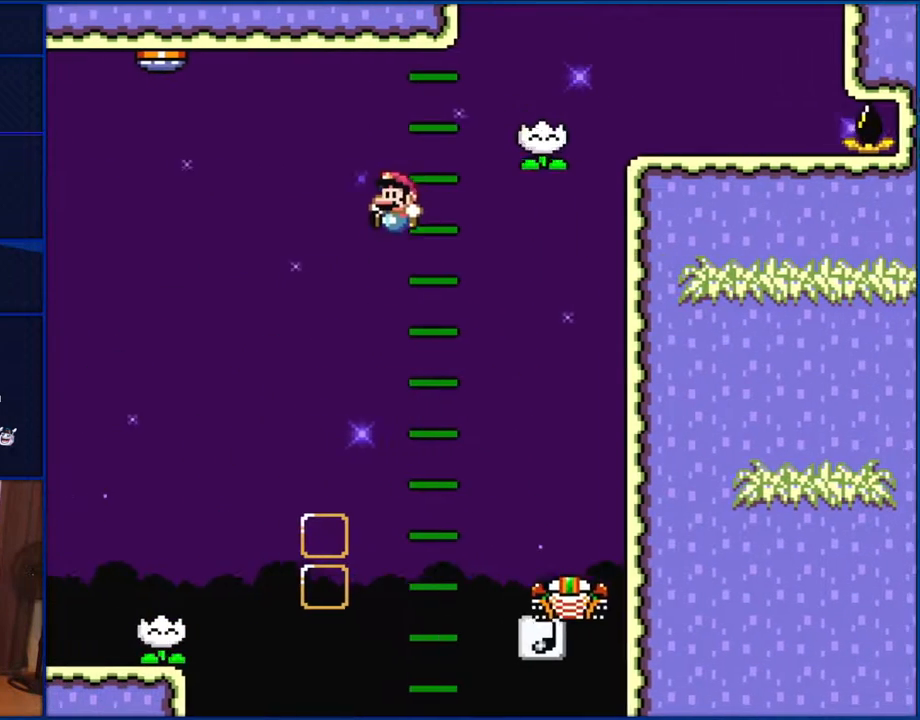
{"buttons": ["Y"], "events": [[67, "DPAD_LEFT", "up"], [133, "DPAD_RIGHT", "down"], [267, "B", "up"], [433, "DPAD_RIGHT", "up"]]}
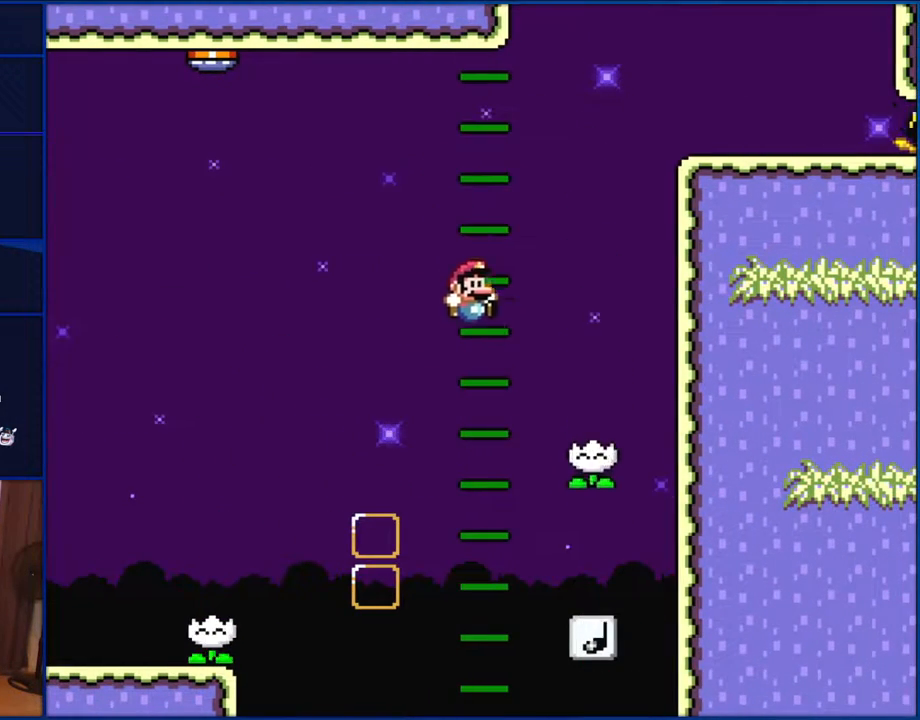
{"buttons": ["Y"], "events": []}
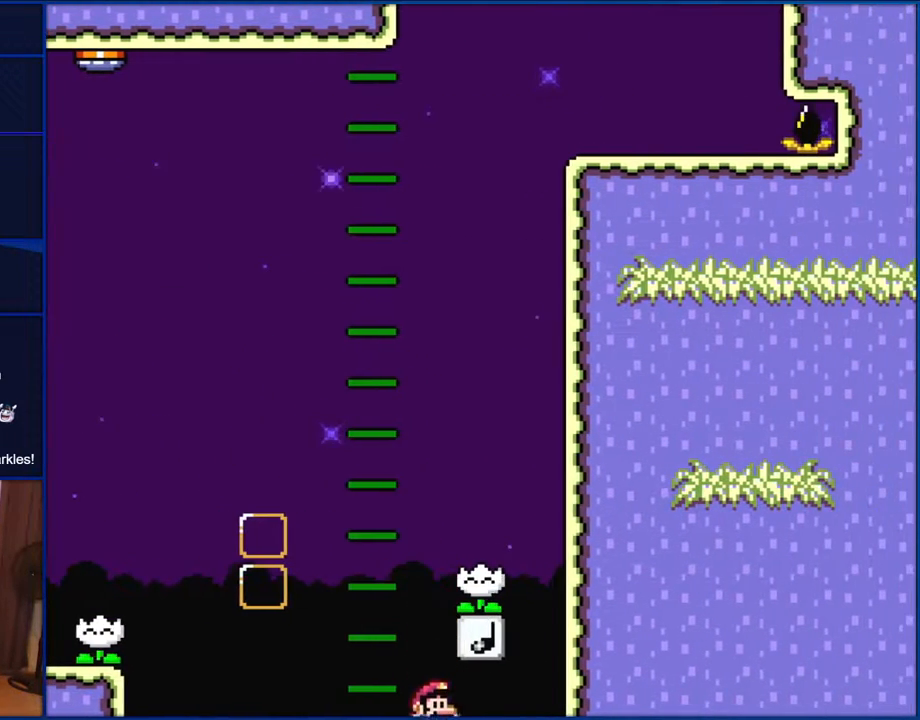
{"buttons": ["Y"], "events": []}
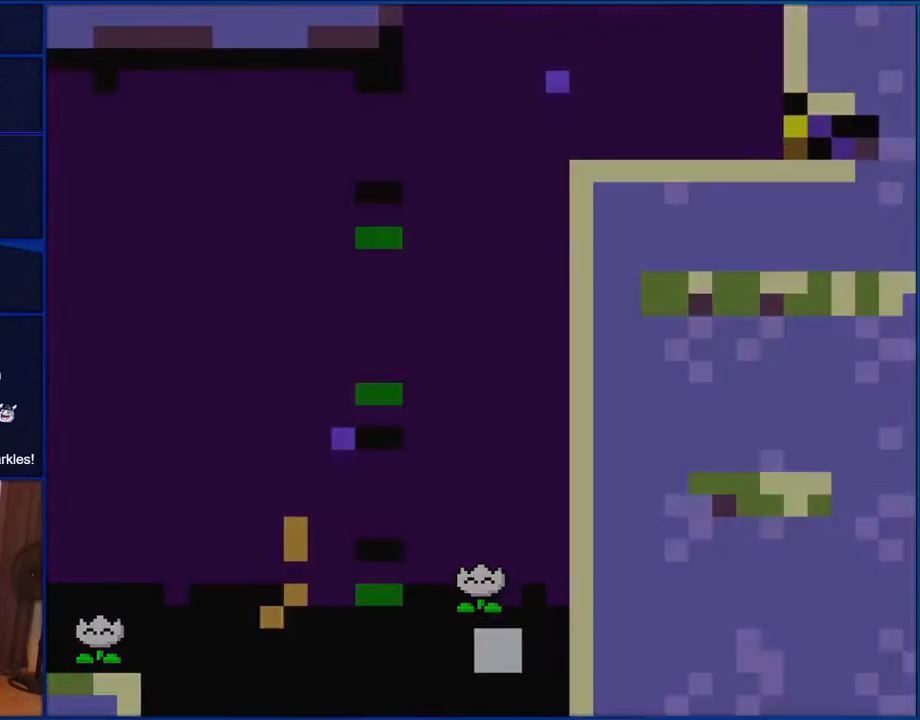
{"buttons": ["Y"], "events": []}
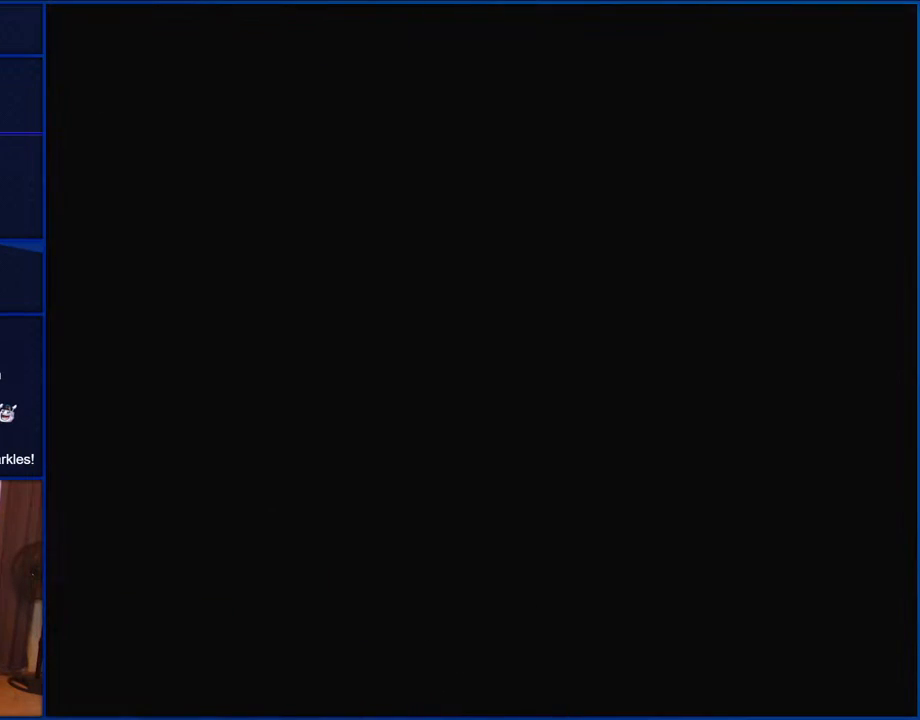
{"buttons": ["Y"], "events": []}
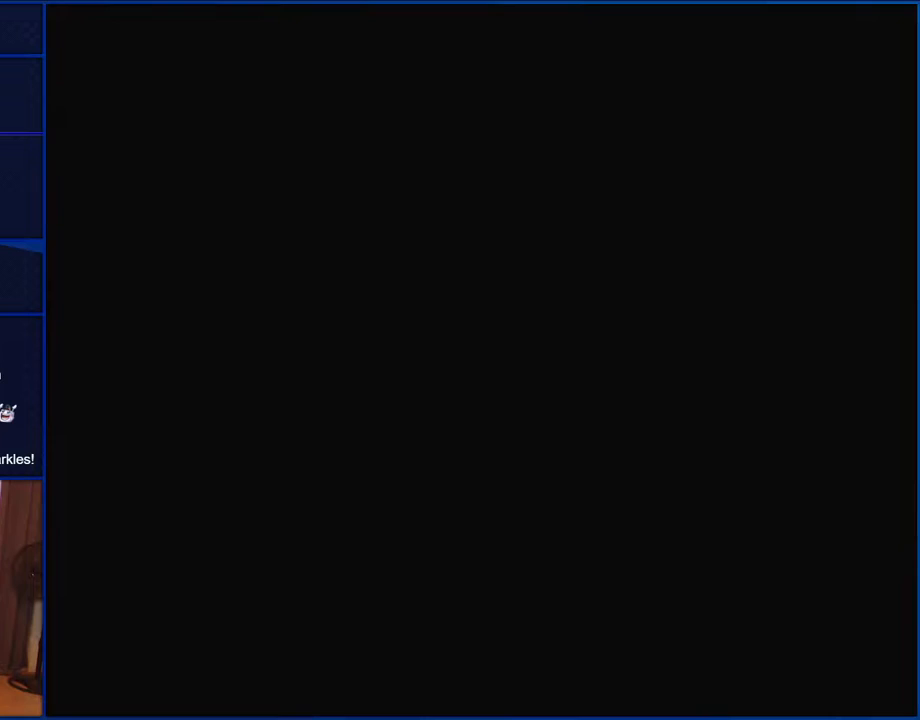
{"buttons": ["Y"], "events": []}
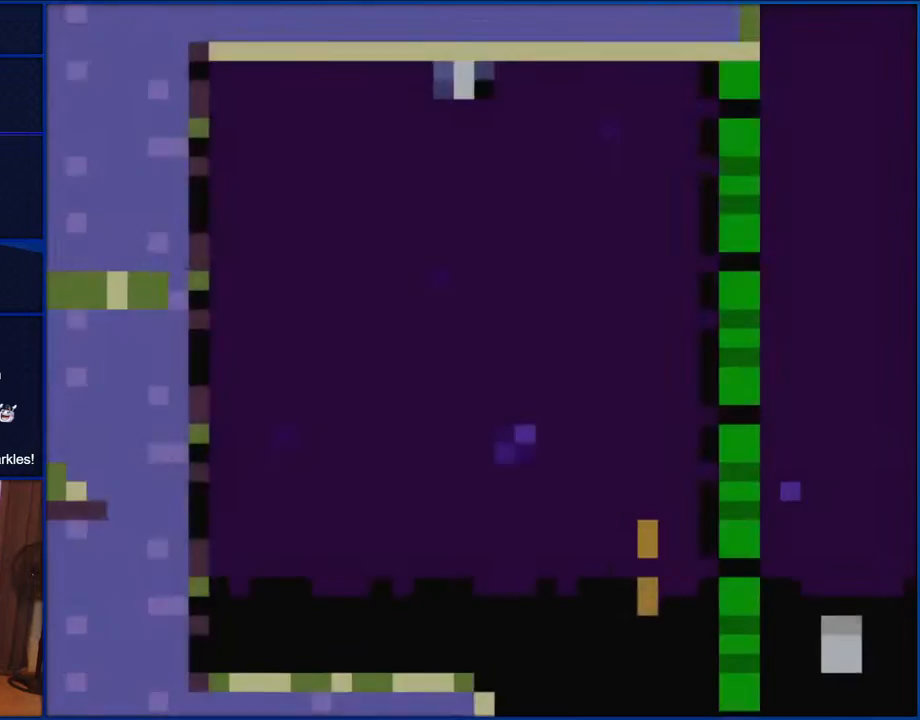
{"buttons": ["Y"], "events": []}
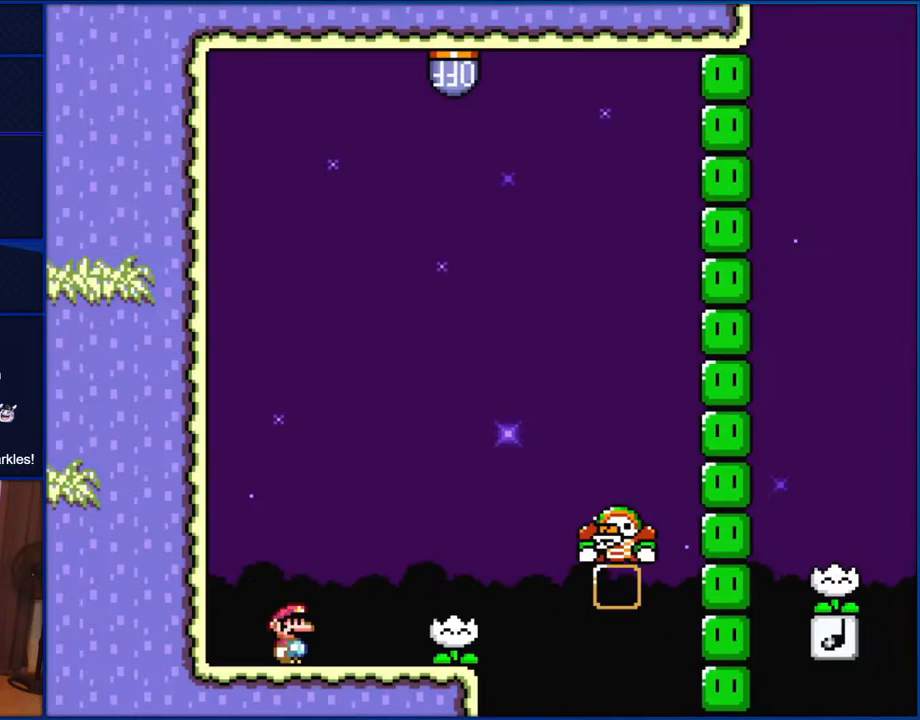
{"buttons": ["Y"], "events": []}
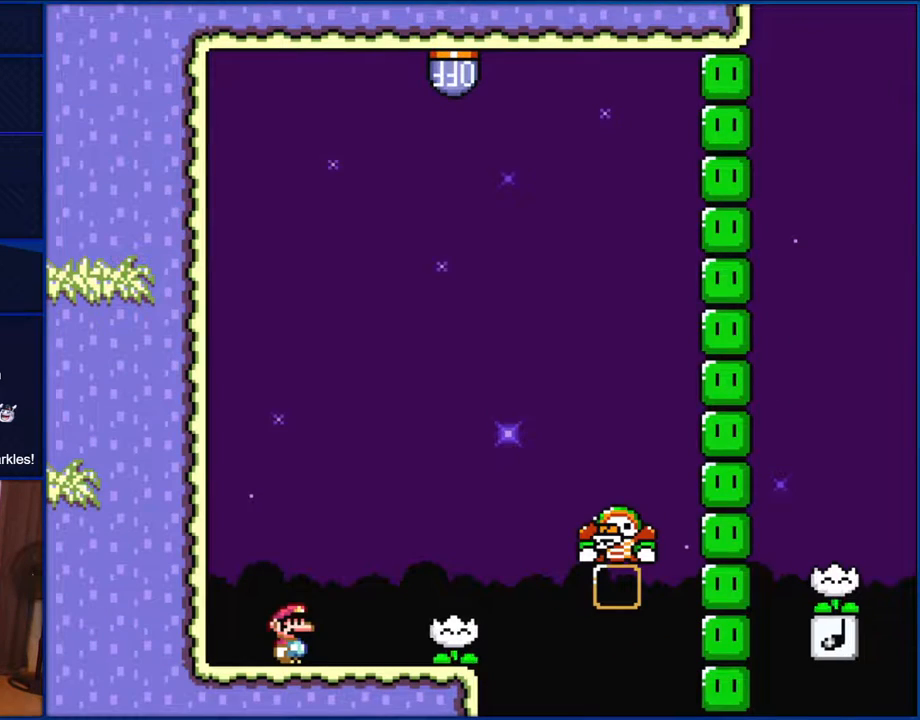
{"buttons": ["Y", "DPAD_RIGHT"], "events": [[167, "DPAD_RIGHT", "down"]]}
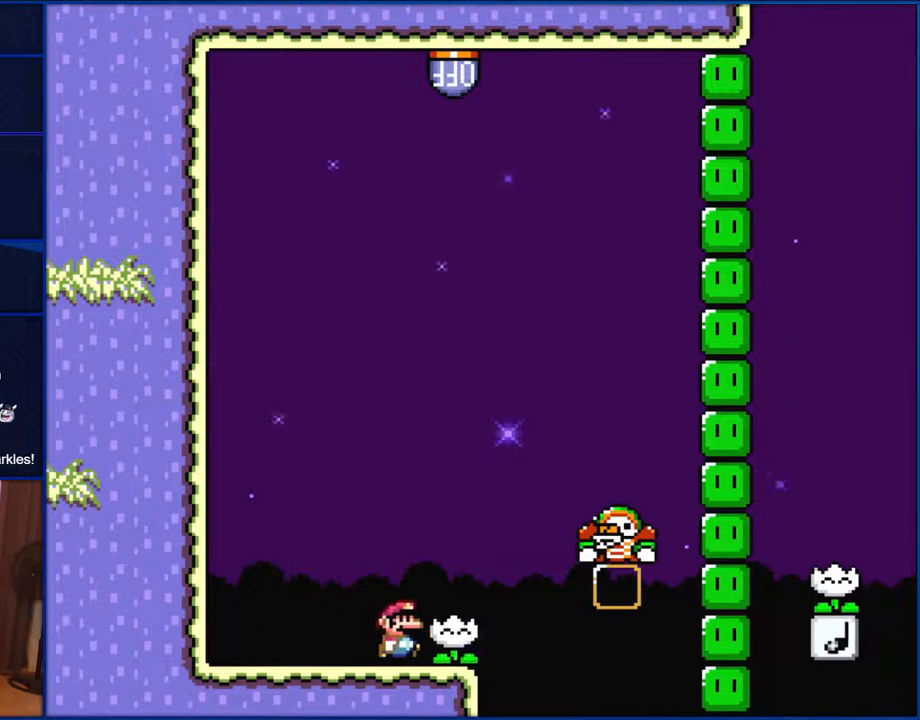
{"buttons": ["Y"], "events": [[67, "DPAD_RIGHT", "up"], [133, "DPAD_LEFT", "down"], [267, "DPAD_LEFT", "up"]]}
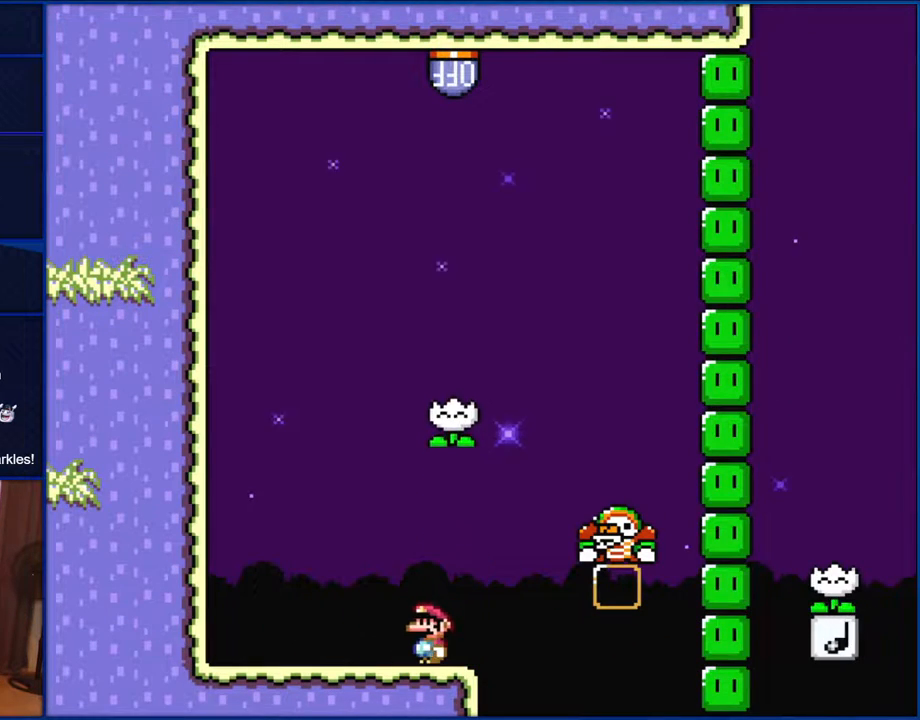
{"buttons": ["Y", "DPAD_RIGHT"], "events": [[133, "B", "down"], [167, "DPAD_RIGHT", "down"], [500, "B", "up"]]}
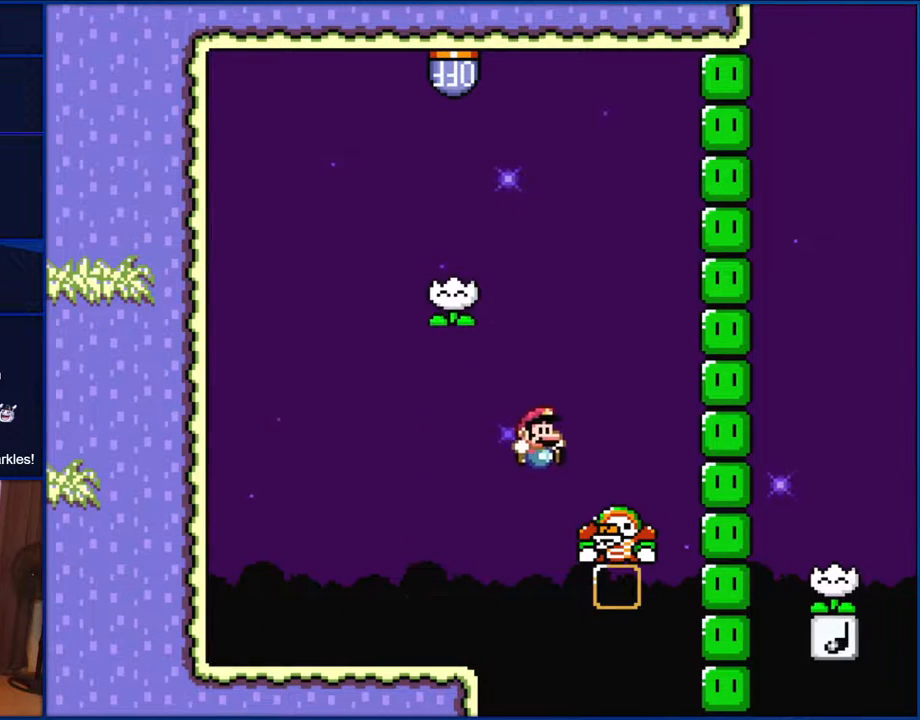
{"buttons": ["B", "Y", "DPAD_RIGHT"], "events": [[83, "B", "down"], [150, "DPAD_RIGHT", "up"], [150, "DPAD_UP", "down"], [200, "DPAD_UP", "up"], [233, "DPAD_LEFT", "down"], [367, "DPAD_LEFT", "up"], [367, "DPAD_UP", "down"], [400, "DPAD_RIGHT", "down"], [400, "DPAD_UP", "up"]]}
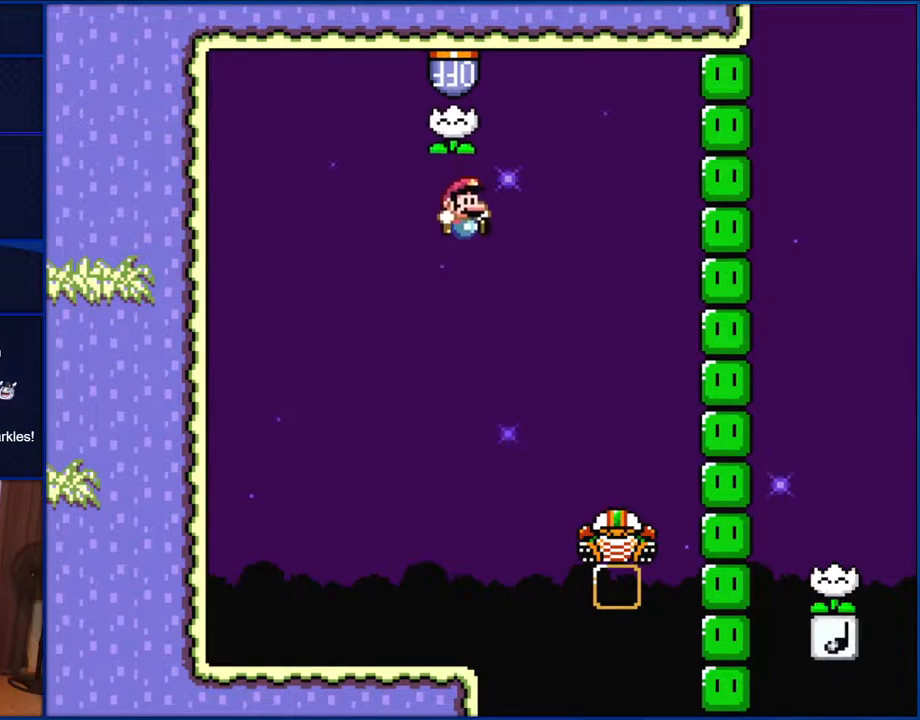
{"buttons": ["Y", "DPAD_RIGHT"], "events": [[200, "B", "up"], [267, "DPAD_RIGHT", "up"], [350, "DPAD_RIGHT", "down"]]}
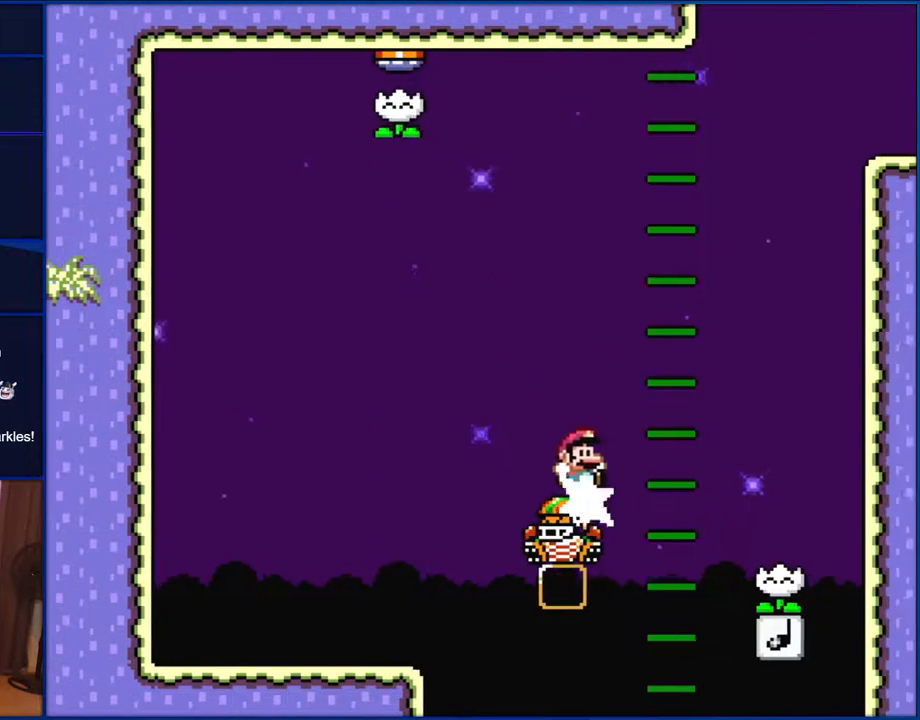
{"buttons": ["Y", "DPAD_LEFT"], "events": [[200, "B", "down"], [300, "B", "up"], [300, "DPAD_RIGHT", "up"], [450, "DPAD_LEFT", "down"]]}
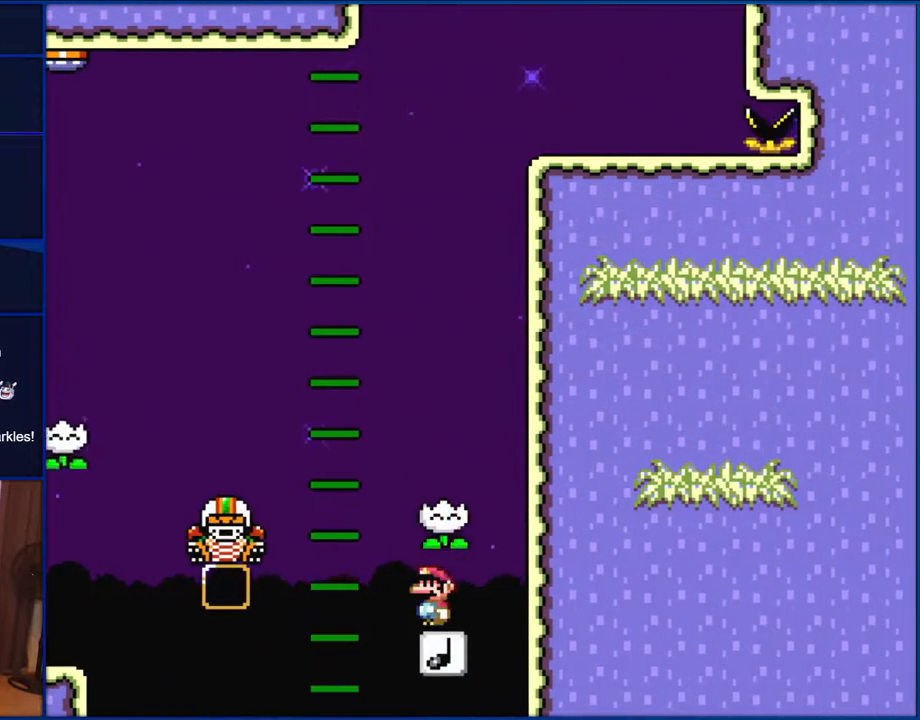
{"buttons": ["Y"], "events": [[67, "DPAD_LEFT", "up"]]}
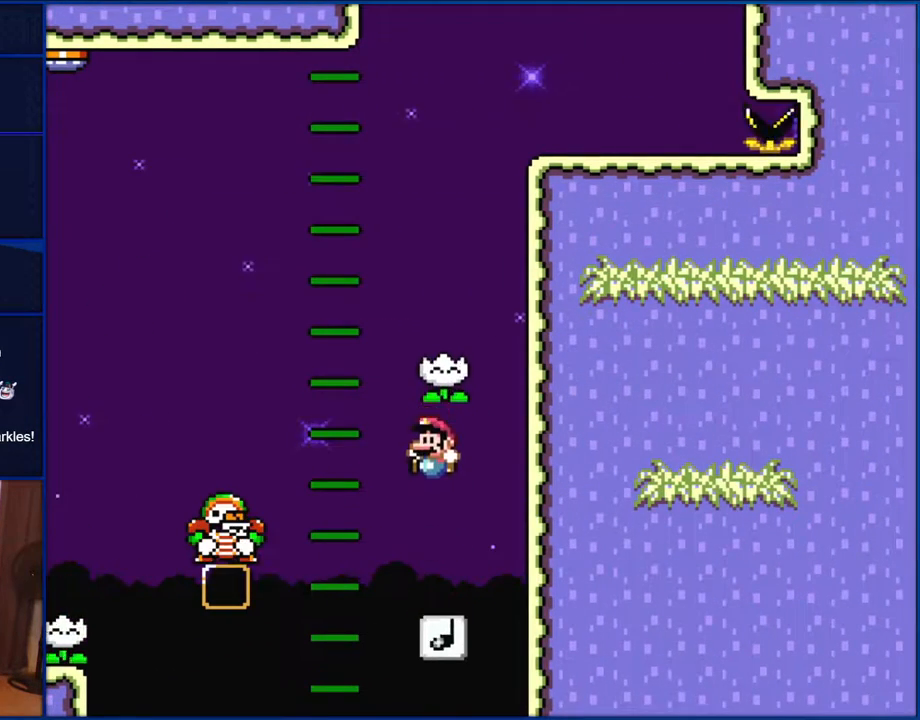
{"buttons": ["B", "Y"], "events": [[200, "B", "down"], [300, "DPAD_RIGHT", "down"], [400, "DPAD_RIGHT", "up"]]}
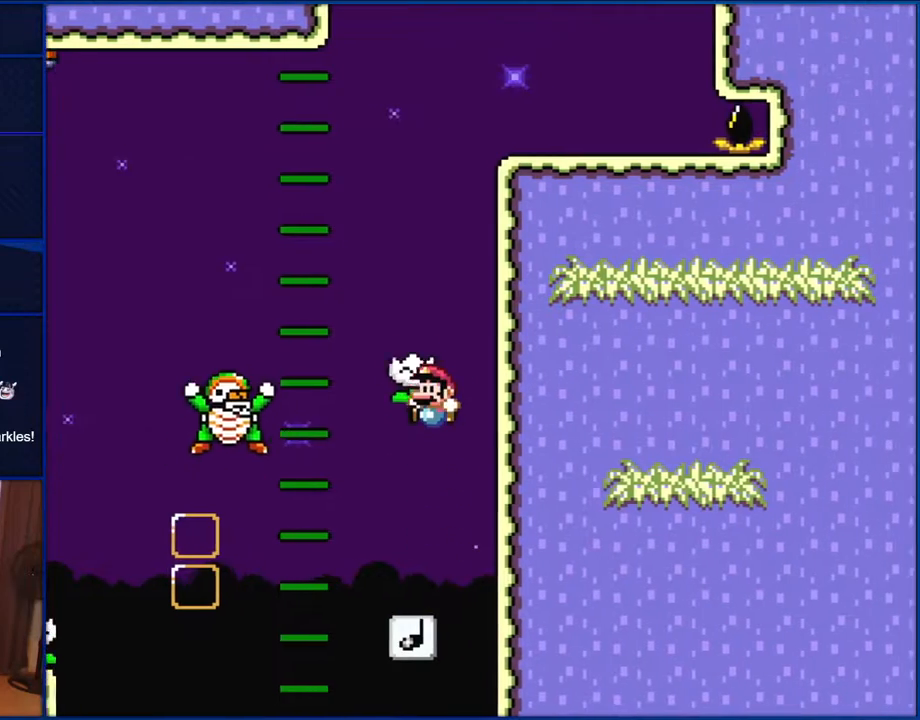
{"buttons": ["B", "Y"], "events": [[67, "B", "up"], [100, "DPAD_LEFT", "down"], [200, "B", "down"], [433, "DPAD_LEFT", "up"]]}
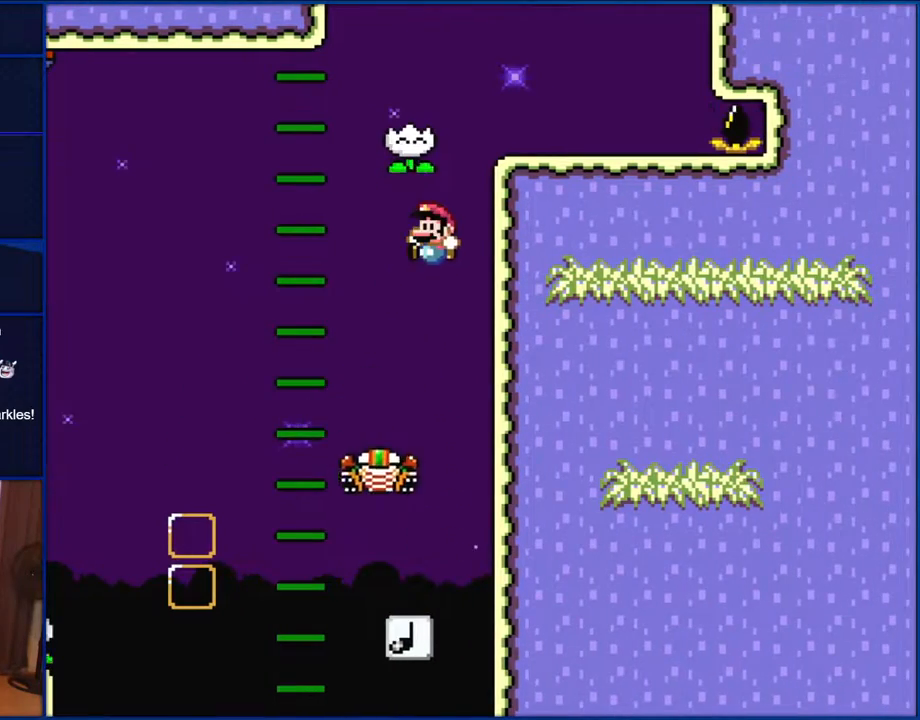
{"buttons": ["B", "Y", "DPAD_RIGHT"], "events": [[150, "DPAD_LEFT", "down"], [300, "DPAD_LEFT", "up"], [300, "DPAD_UP", "down"], [333, "DPAD_RIGHT", "down"], [333, "DPAD_UP", "up"]]}
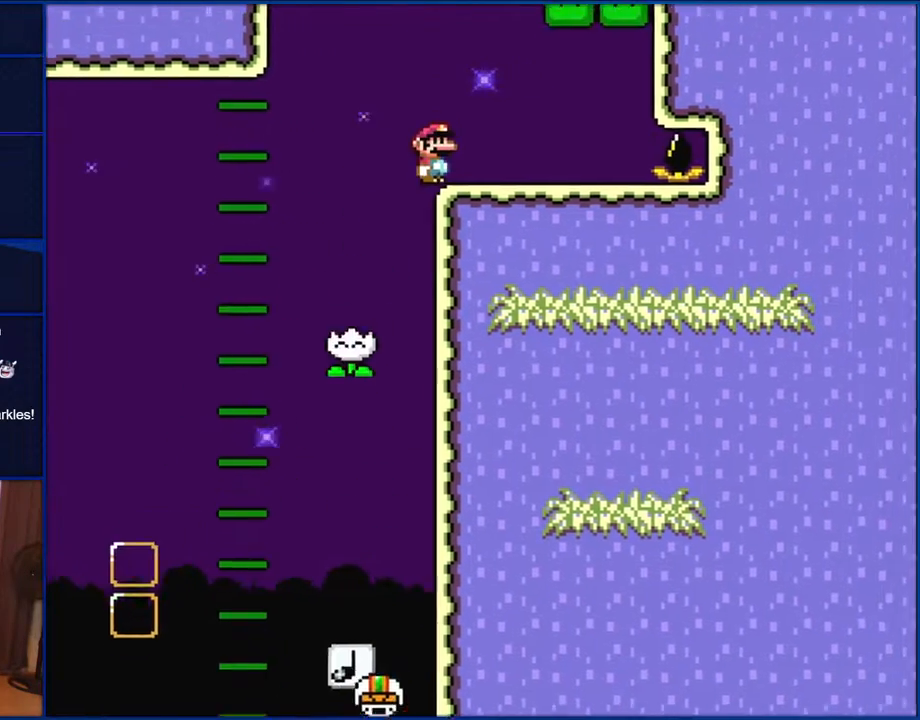
{"buttons": ["Y", "DPAD_LEFT"], "events": [[67, "DPAD_RIGHT", "up"], [200, "B", "up"], [267, "DPAD_LEFT", "down"]]}
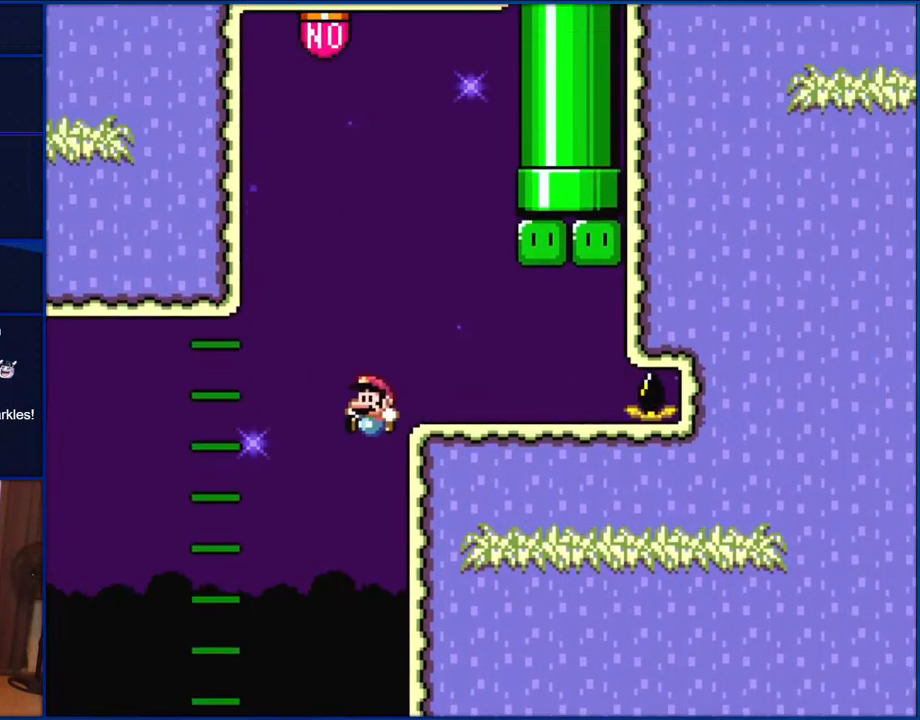
{"buttons": ["Y"], "events": [[267, "DPAD_LEFT", "up"]]}
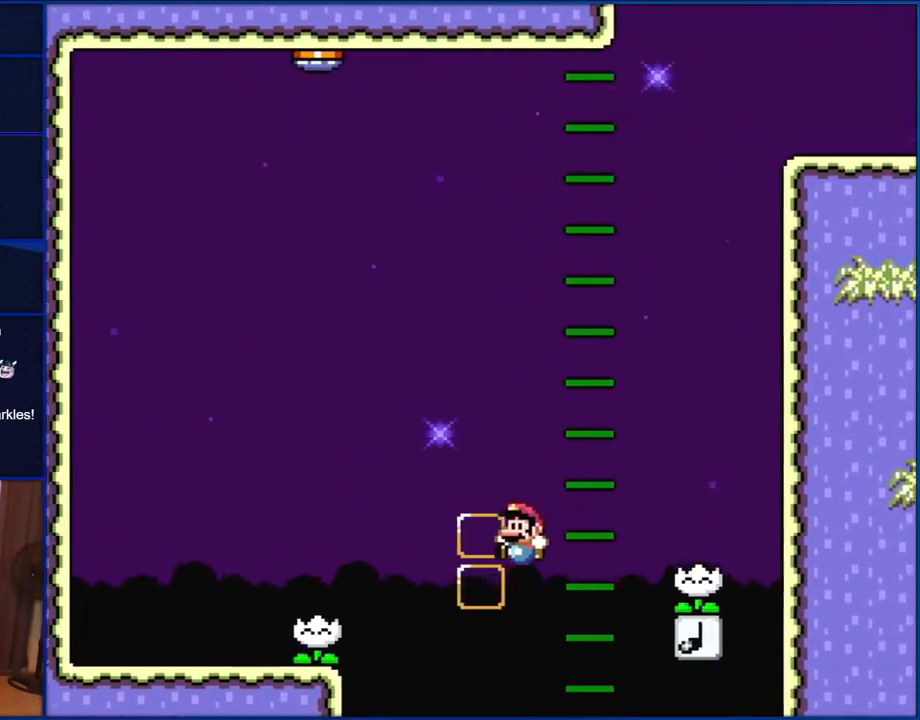
{"buttons": ["Y"], "events": []}
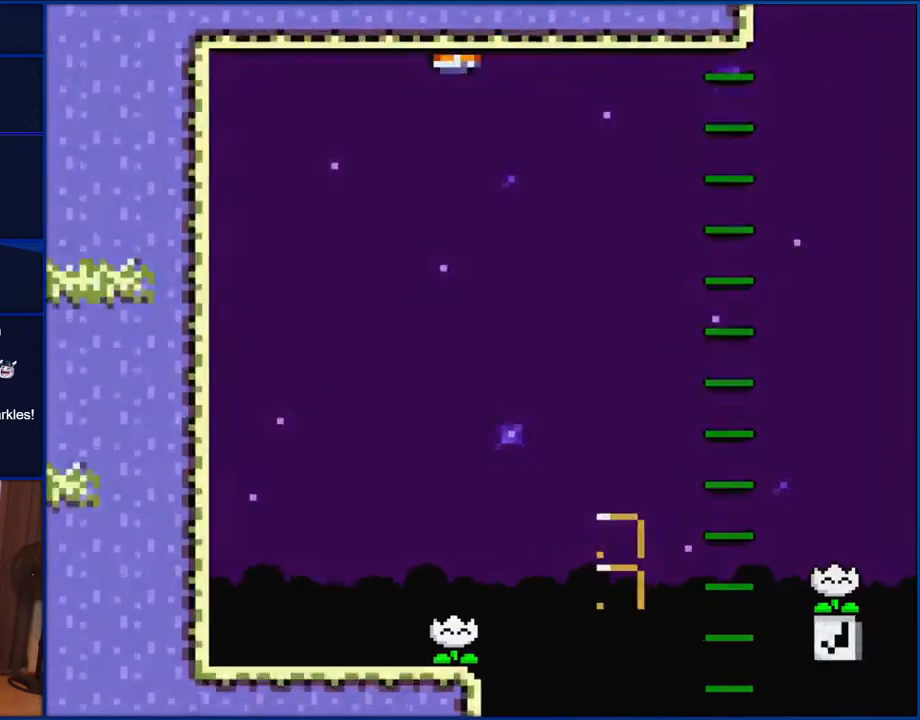
{"buttons": ["Y"], "events": []}
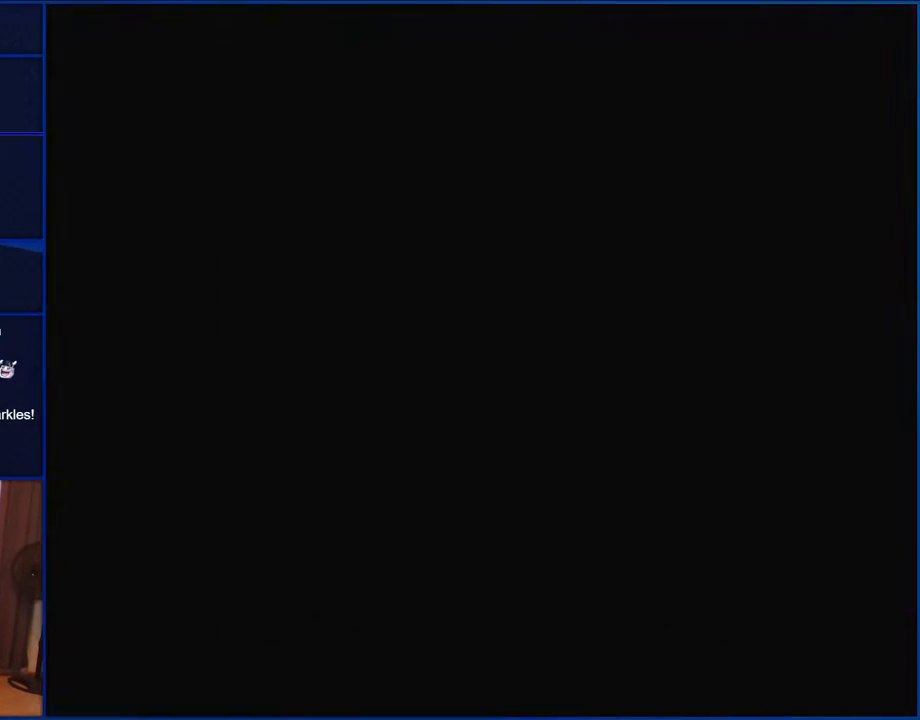
{"buttons": ["Y"], "events": []}
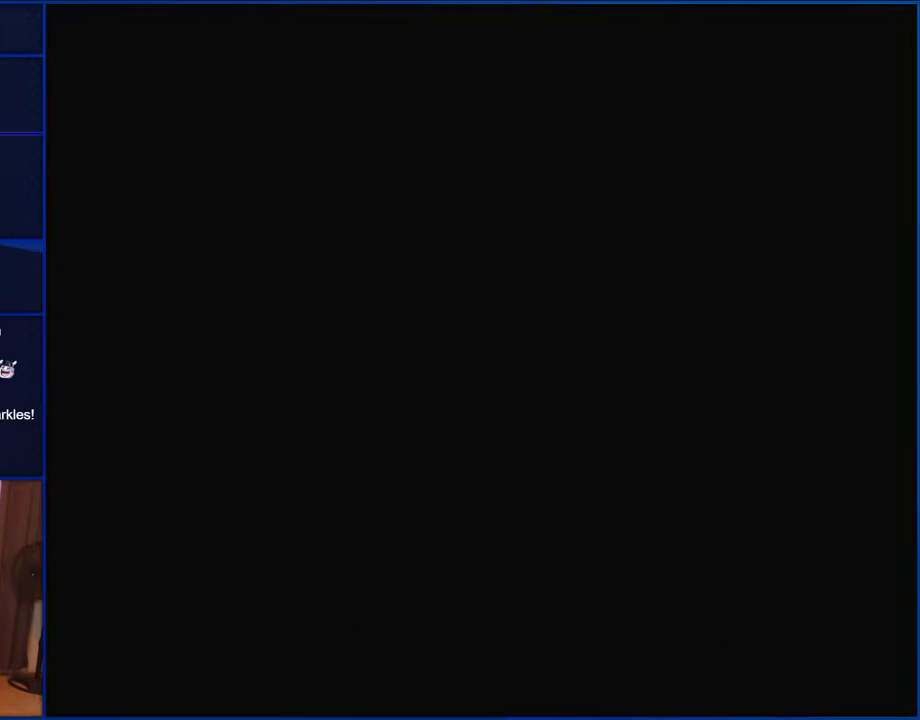
{"buttons": ["Y"], "events": []}
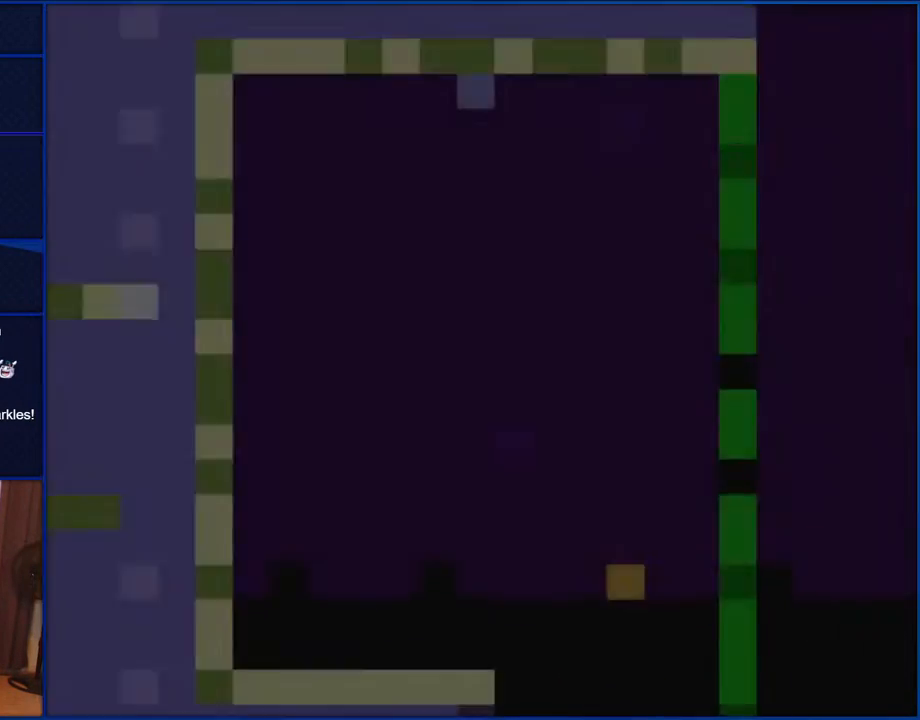
{"buttons": ["Y"], "events": []}
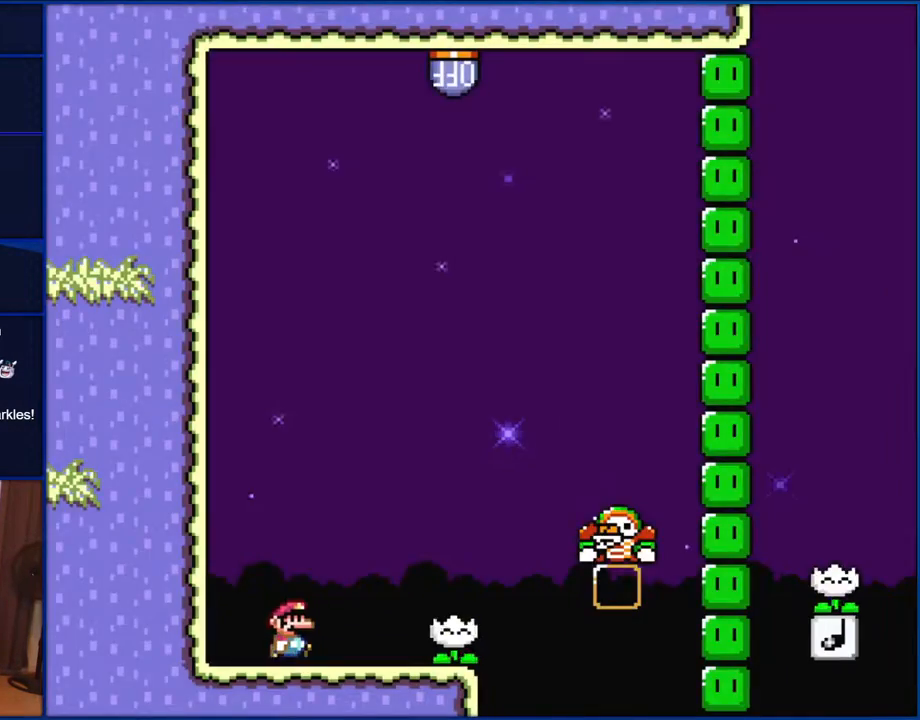
{"buttons": ["Y", "DPAD_RIGHT"], "events": [[100, "DPAD_RIGHT", "down"]]}
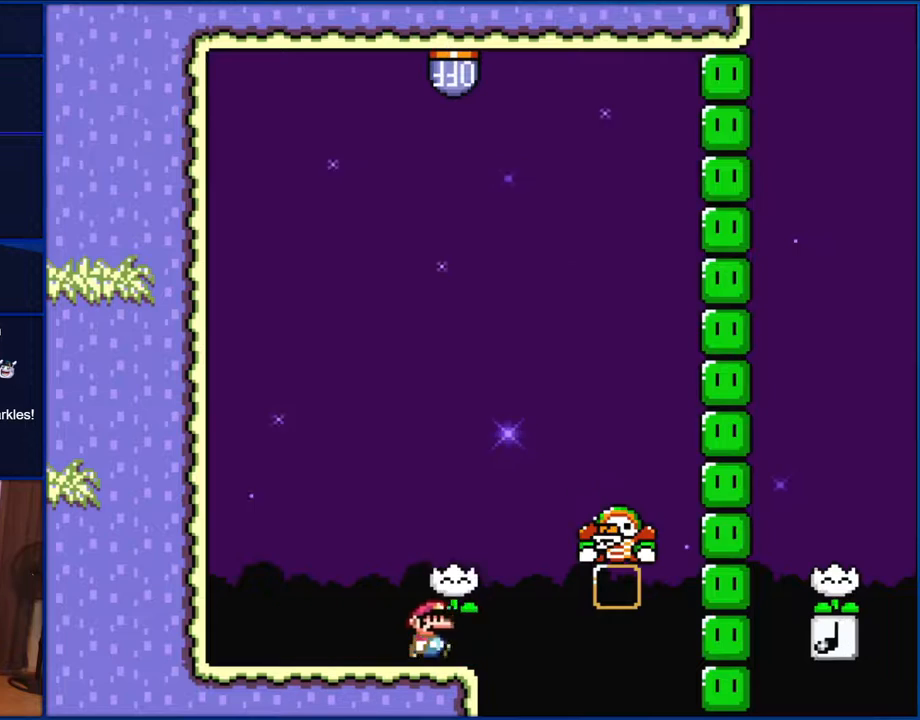
{"buttons": ["Y"], "events": [[67, "DPAD_RIGHT", "up"], [133, "DPAD_LEFT", "down"], [300, "DPAD_LEFT", "up"]]}